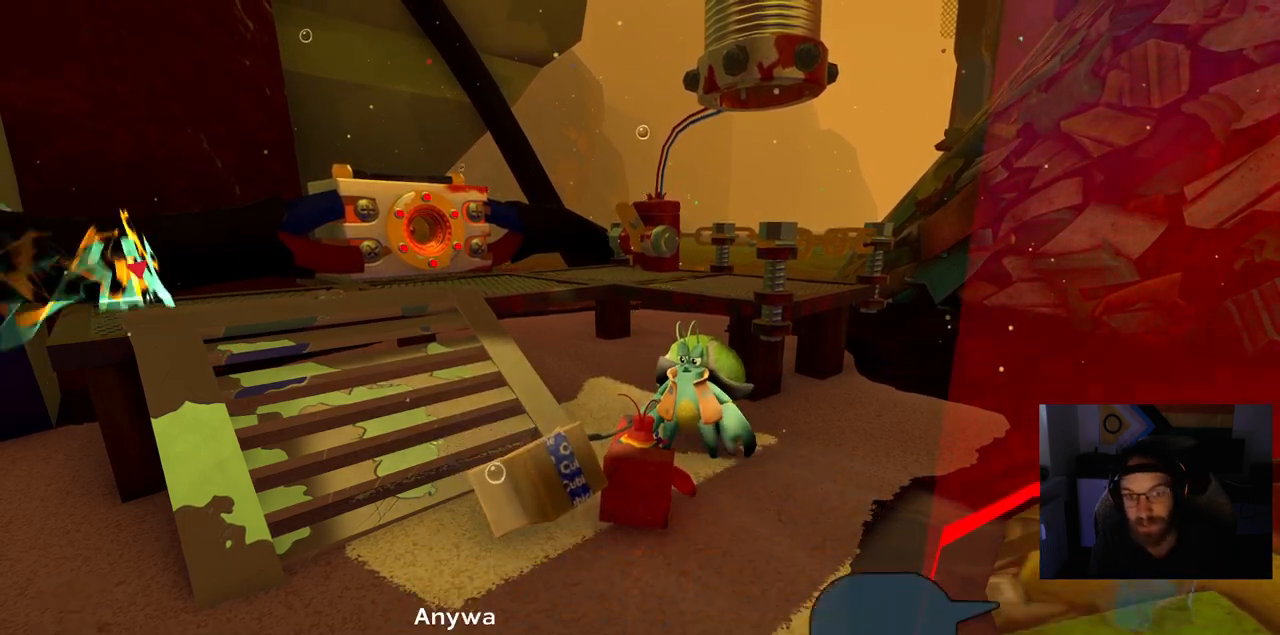
Gameplay with a controller (PlayStation layout); each line is a JSON object with the inputs held at the frame after it. "events" lists button and stick changes between this image and that frame as [ms after this image, input, new state], when the widget could be followed in between. Not read: L1 R1.
{"buttons": ["TRIANGLE"], "left_stick": "center", "right_stick": "center", "events": []}
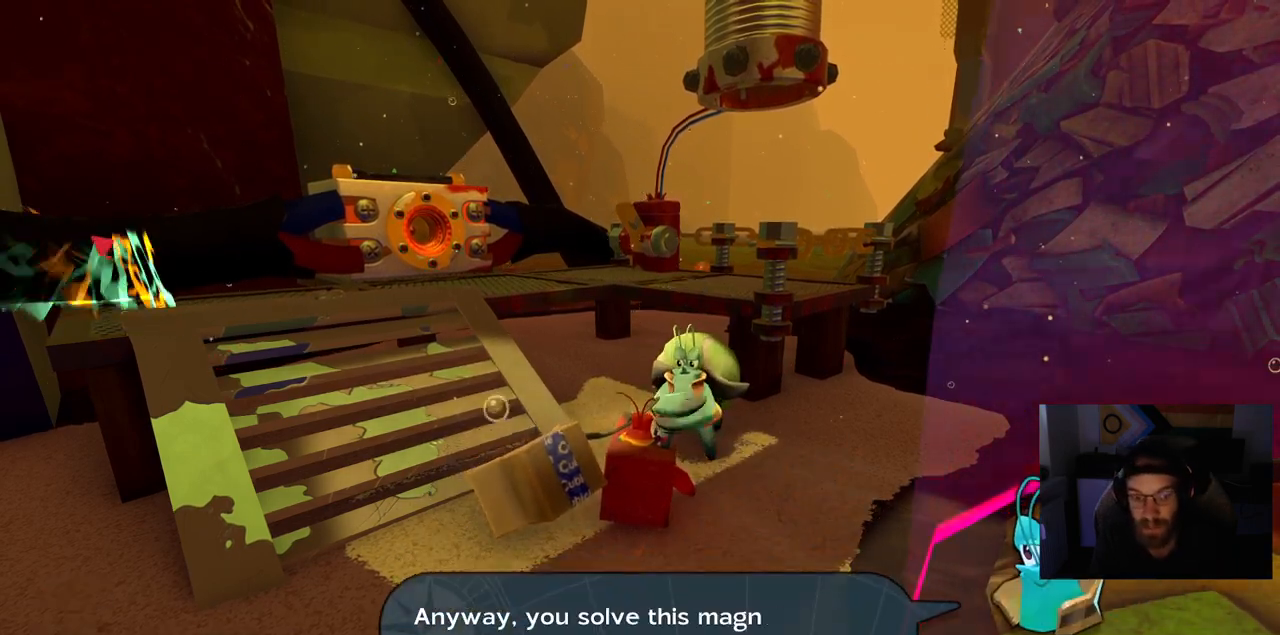
{"buttons": [], "left_stick": "center", "right_stick": "center", "events": [[283, "TRIANGLE", "up"]]}
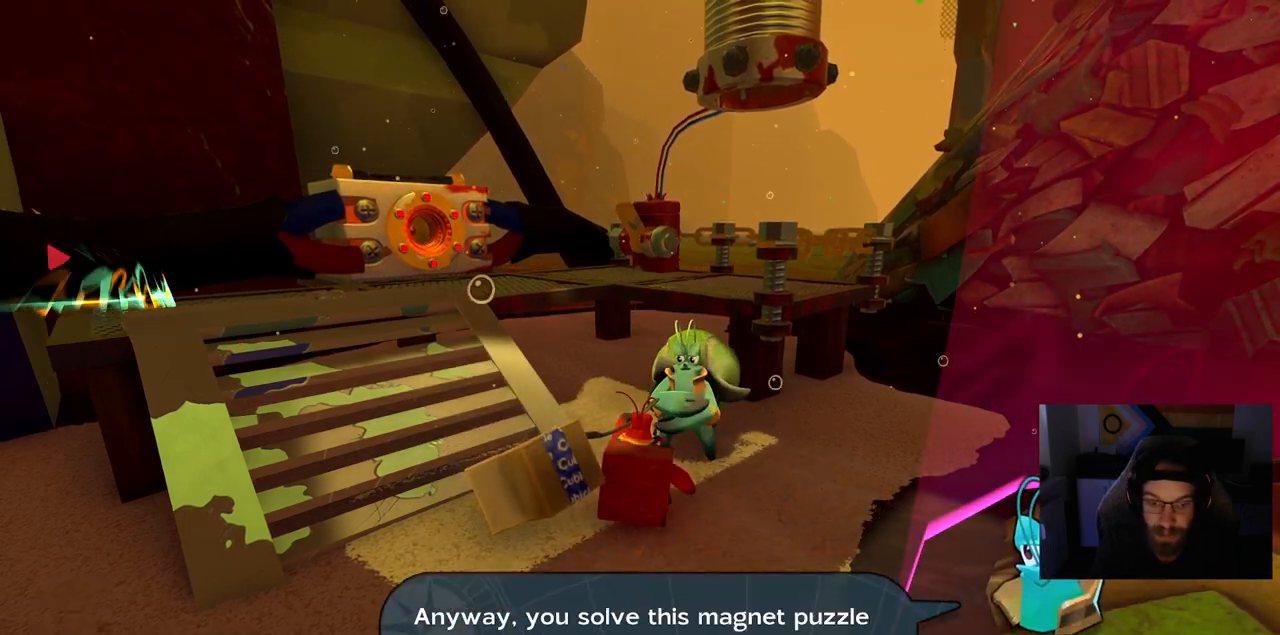
{"buttons": [], "left_stick": "center", "right_stick": "center", "events": []}
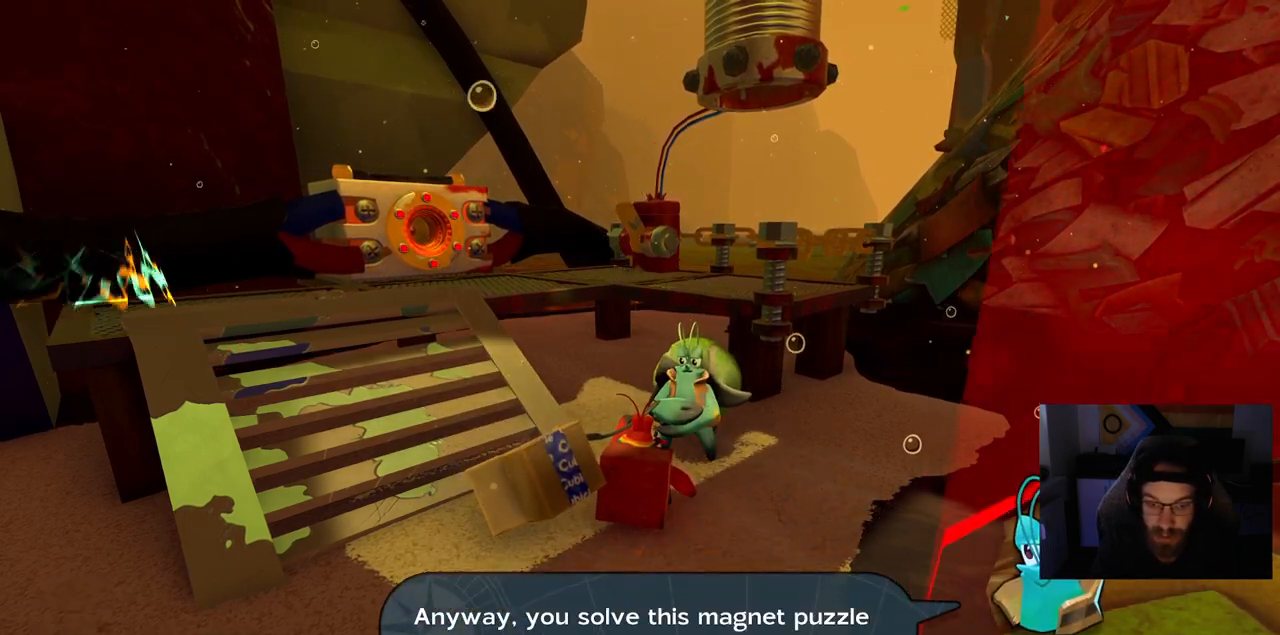
{"buttons": [], "left_stick": "center", "right_stick": "center", "events": []}
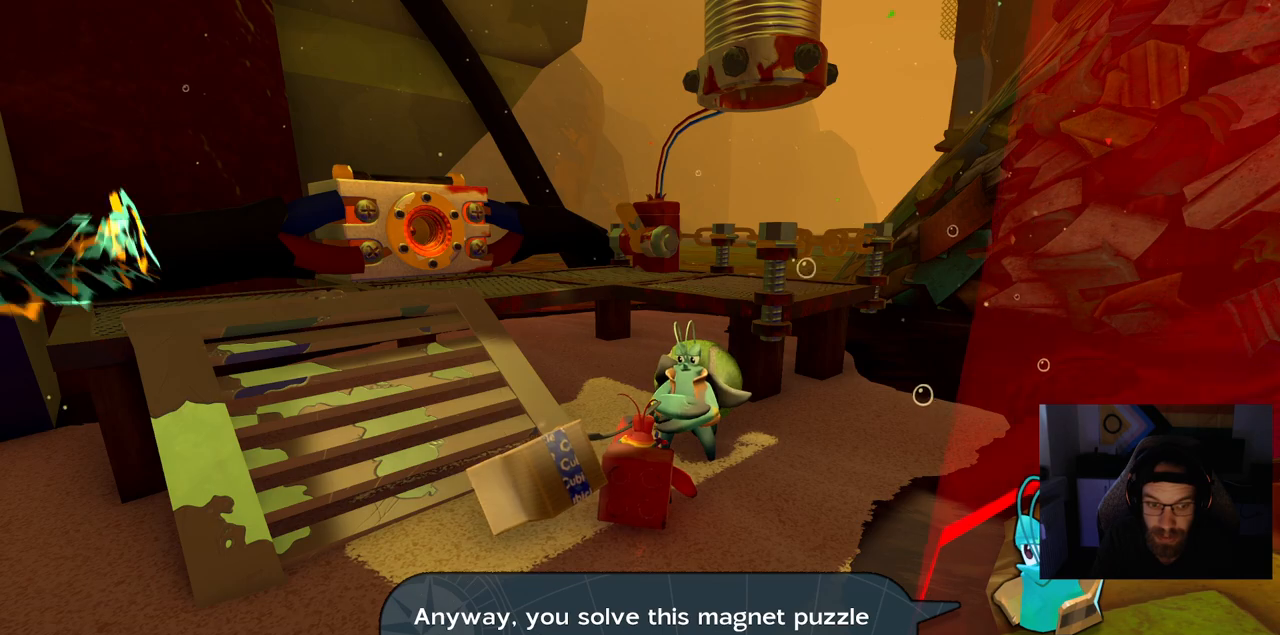
{"buttons": [], "left_stick": "center", "right_stick": "center", "events": []}
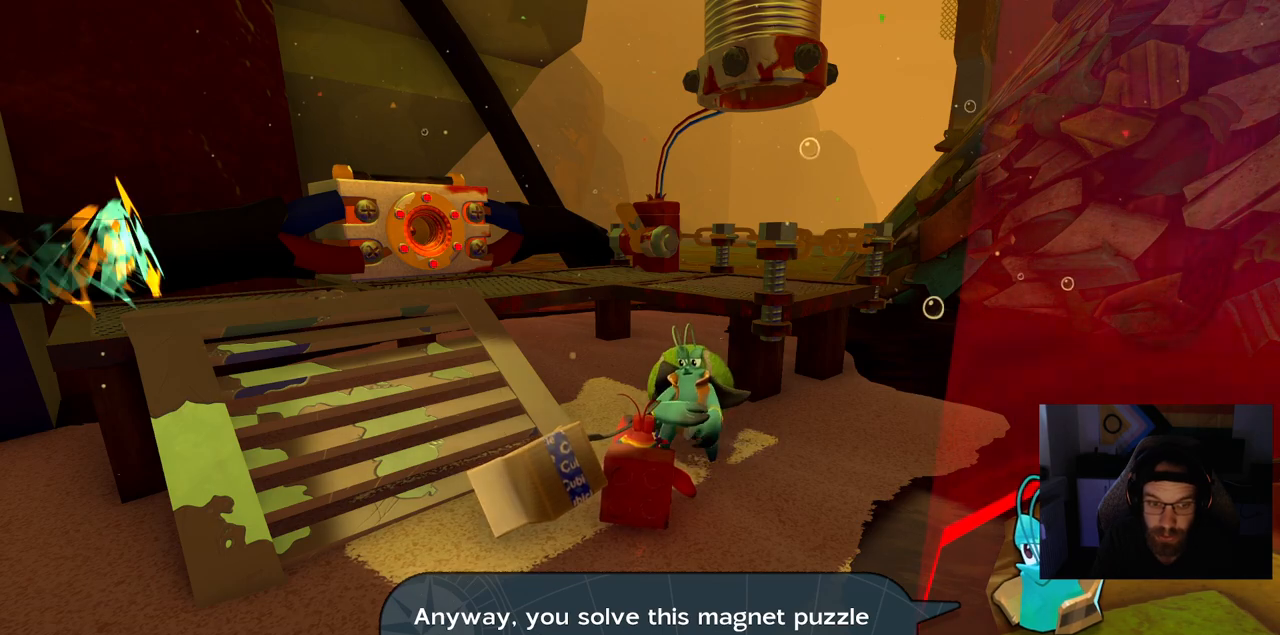
{"buttons": [], "left_stick": "center", "right_stick": "center", "events": [[133, "CROSS", "down"], [233, "CROSS", "up"]]}
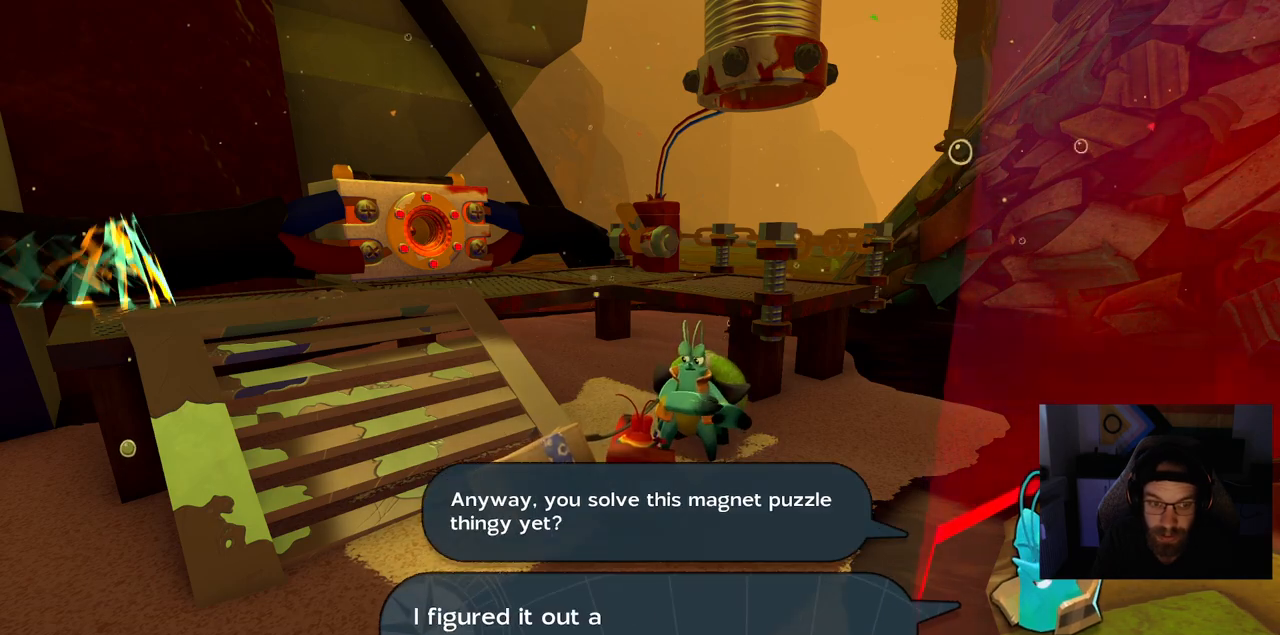
{"buttons": [], "left_stick": "center", "right_stick": "center", "events": []}
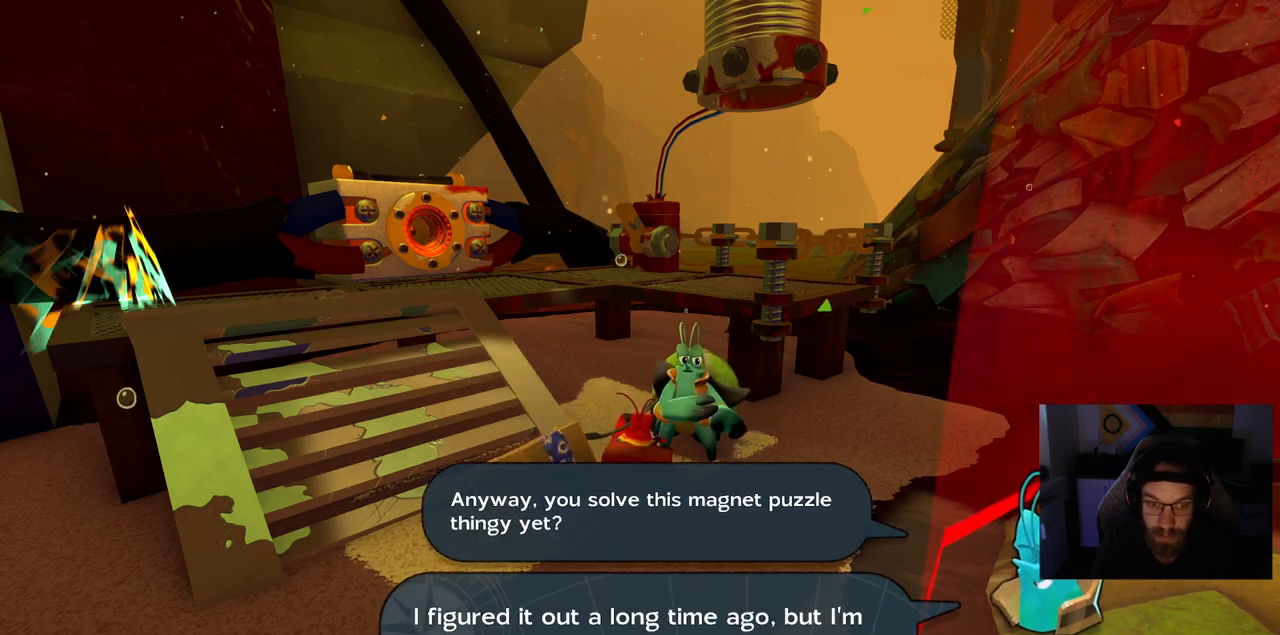
{"buttons": [], "left_stick": "center", "right_stick": "center", "events": []}
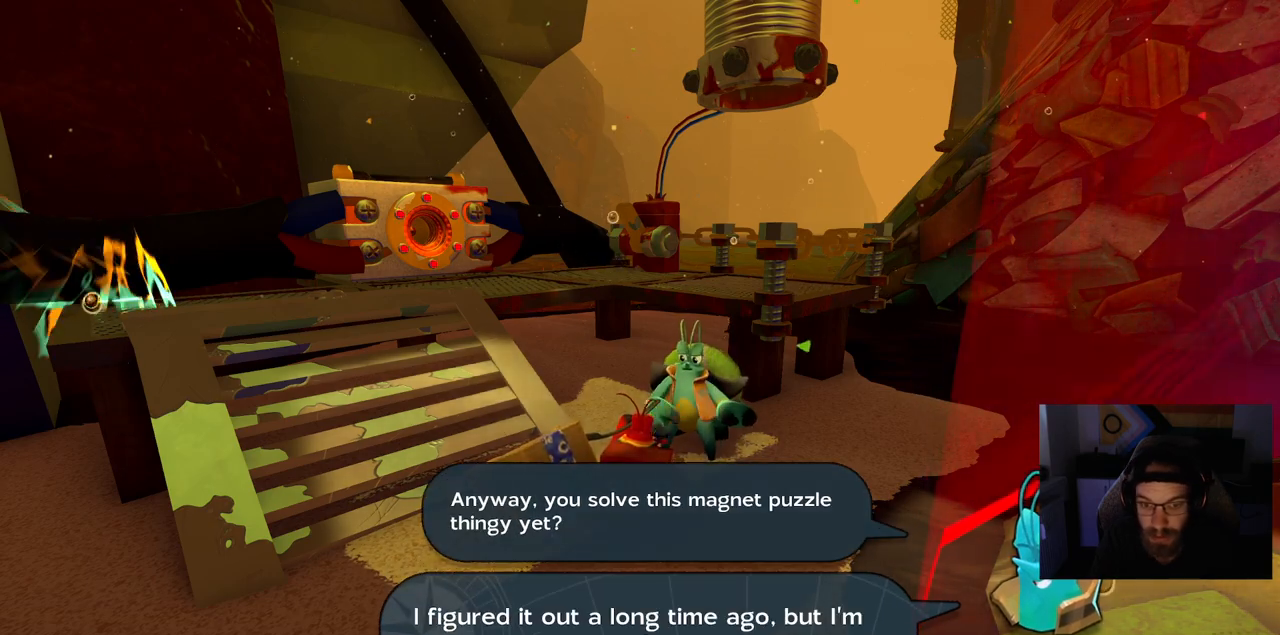
{"buttons": [], "left_stick": "center", "right_stick": "center", "events": []}
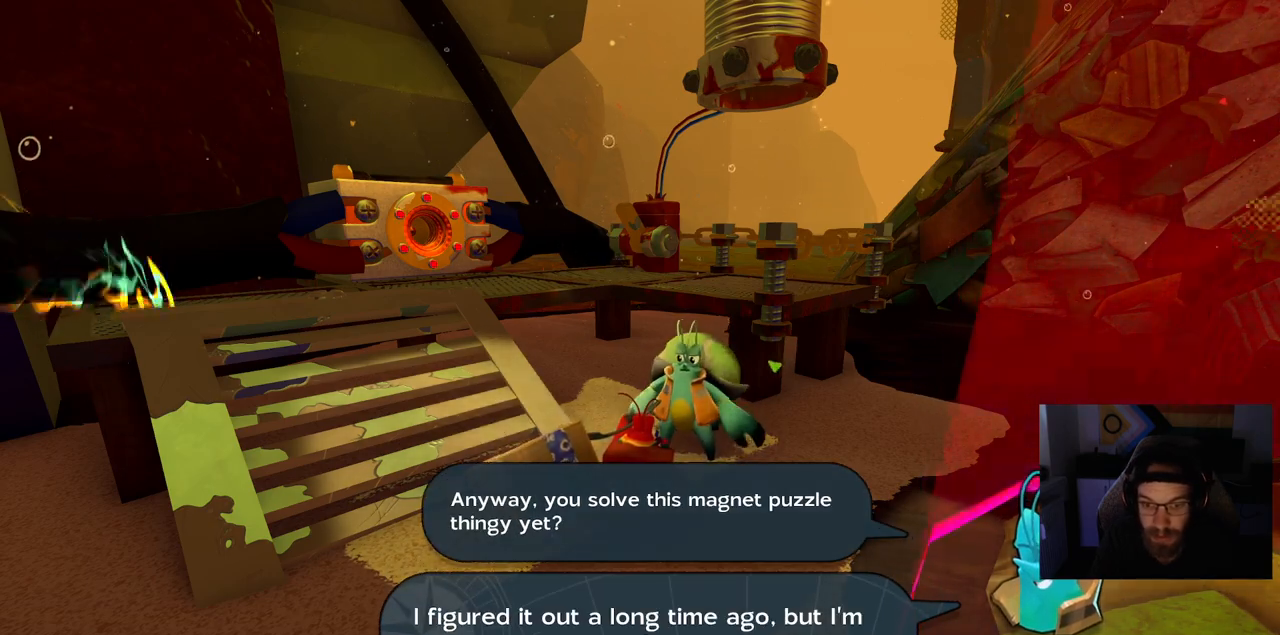
{"buttons": [], "left_stick": "center", "right_stick": "center", "events": []}
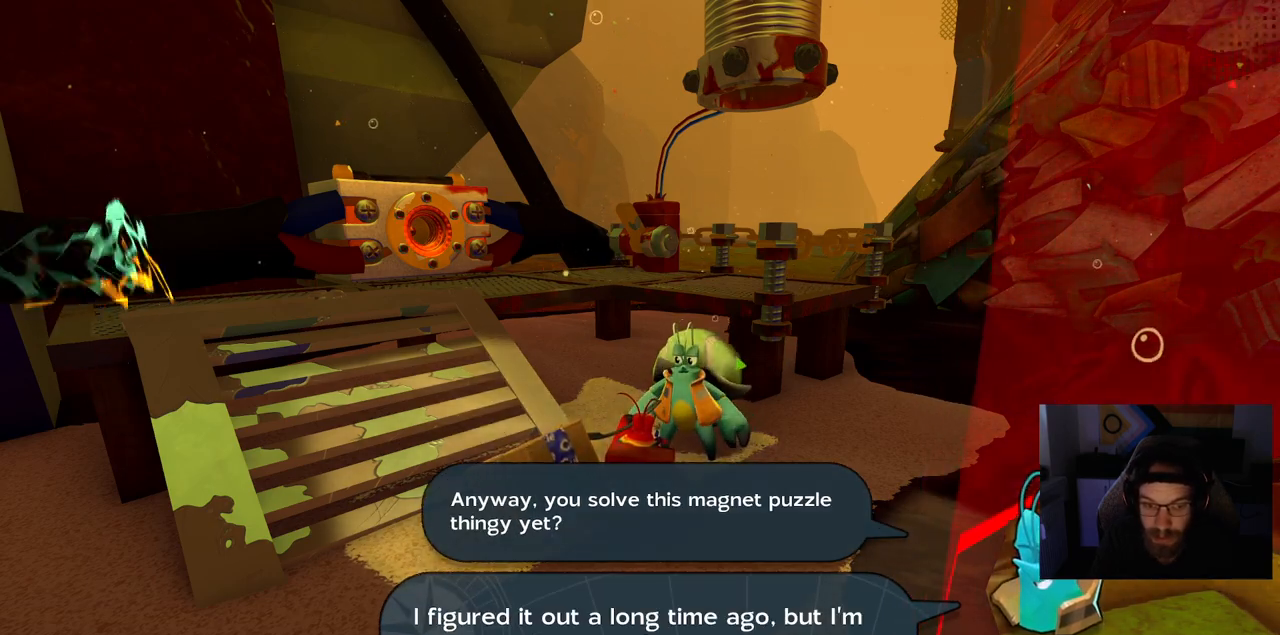
{"buttons": [], "left_stick": "center", "right_stick": "center", "events": [[317, "CROSS", "down"], [433, "CROSS", "up"]]}
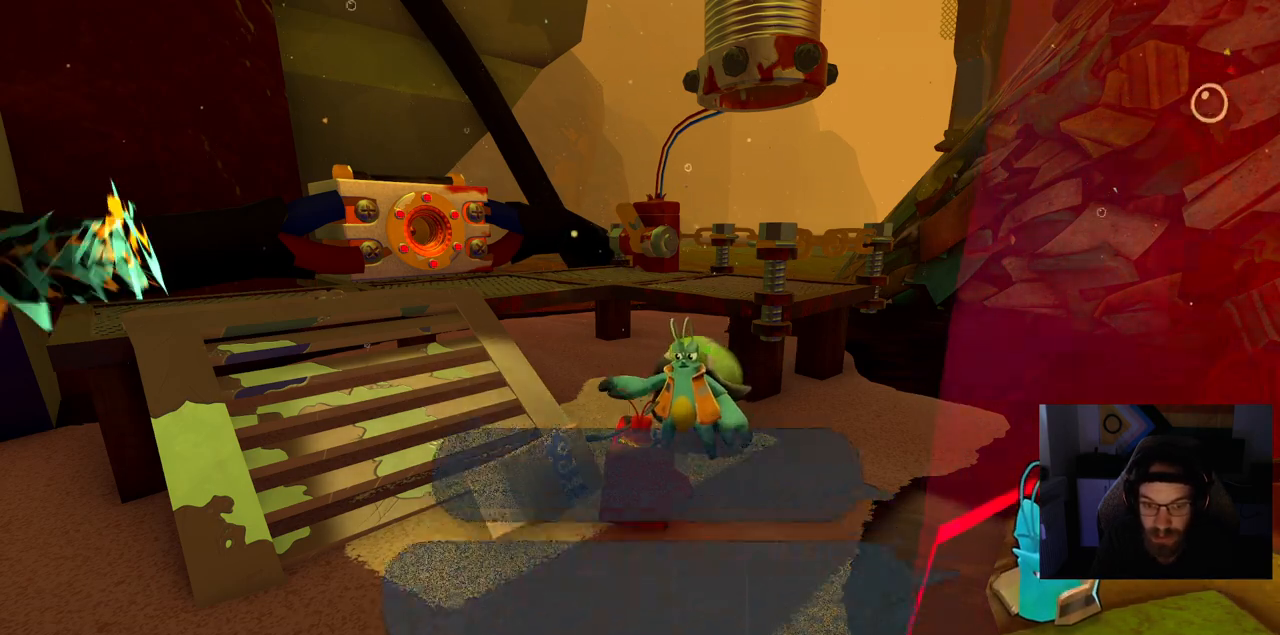
{"buttons": [], "left_stick": "center", "right_stick": "center", "events": []}
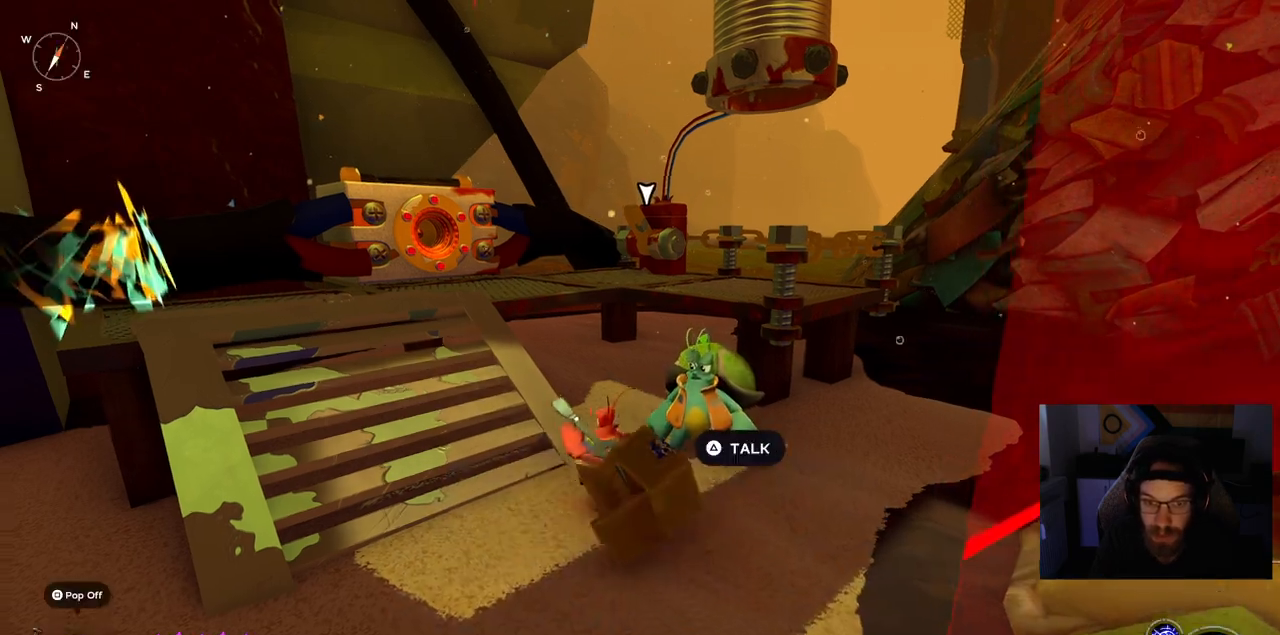
{"buttons": [], "left_stick": "center", "right_stick": "center", "events": []}
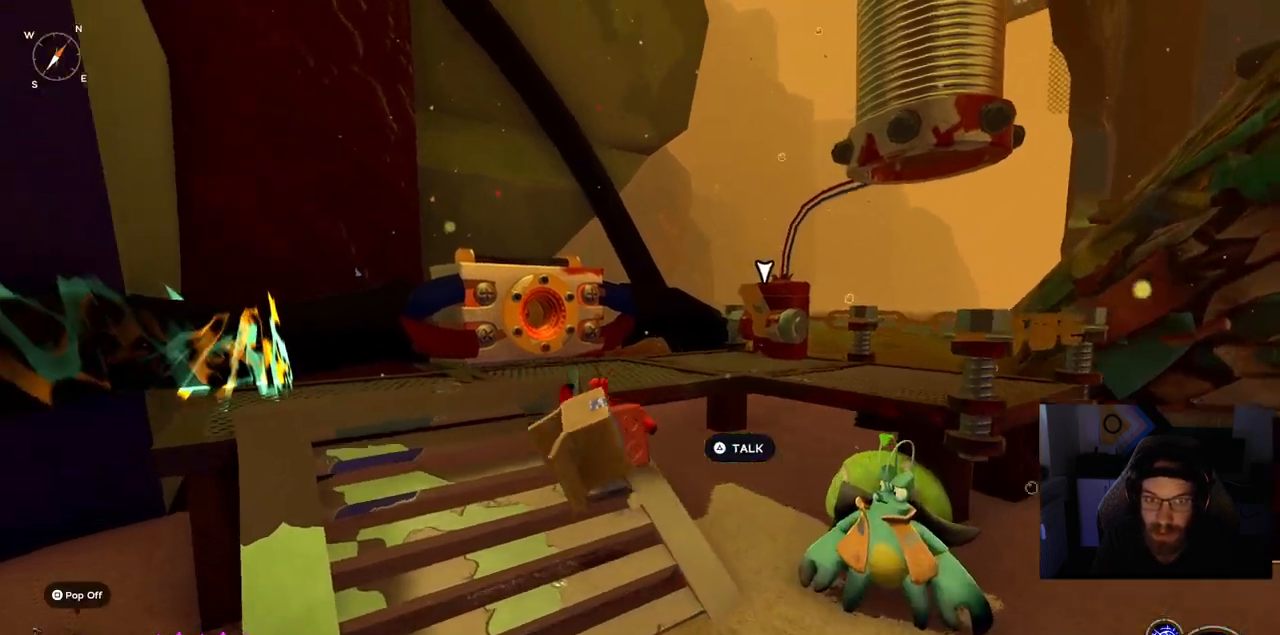
{"buttons": [], "left_stick": "up", "right_stick": "center", "events": [[400, "left_stick", "up"]]}
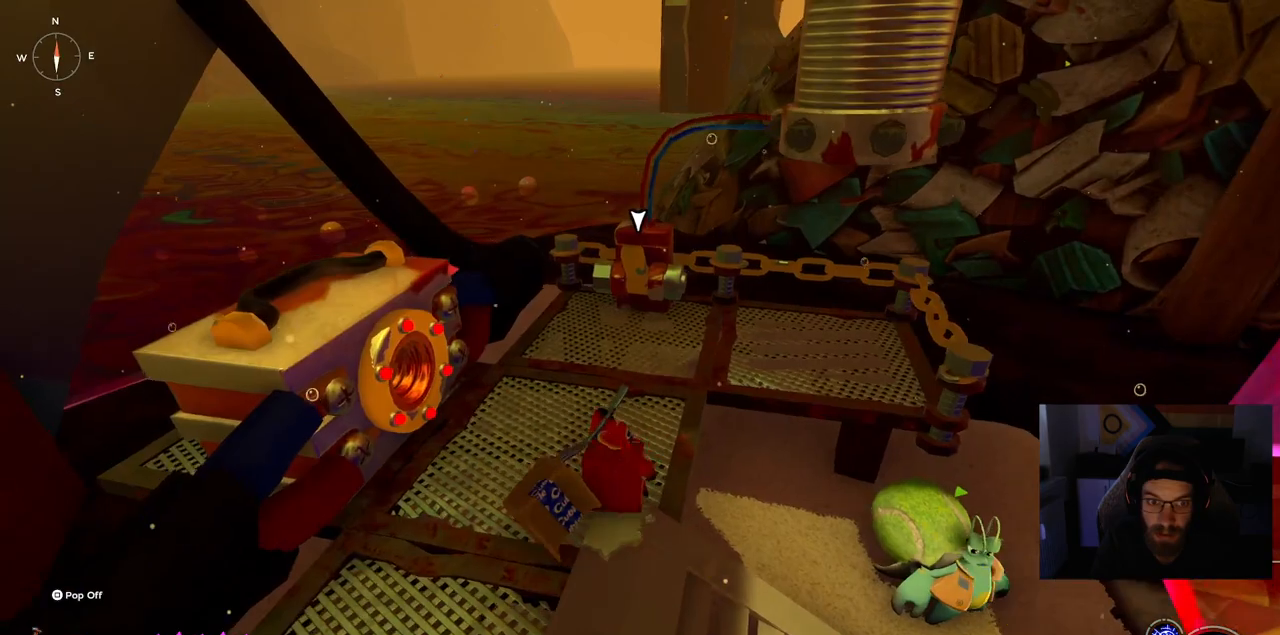
{"buttons": [], "left_stick": "up", "right_stick": "center", "events": []}
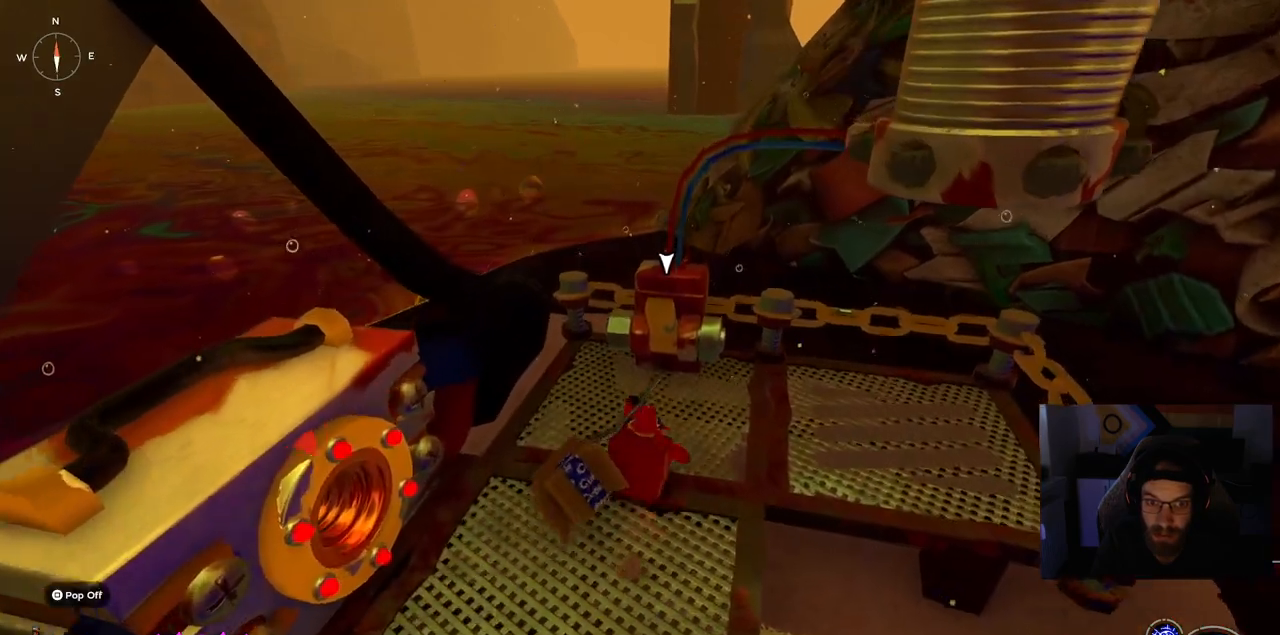
{"buttons": [], "left_stick": "up", "right_stick": "center", "events": [[283, "TRIANGLE", "down"], [433, "TRIANGLE", "up"]]}
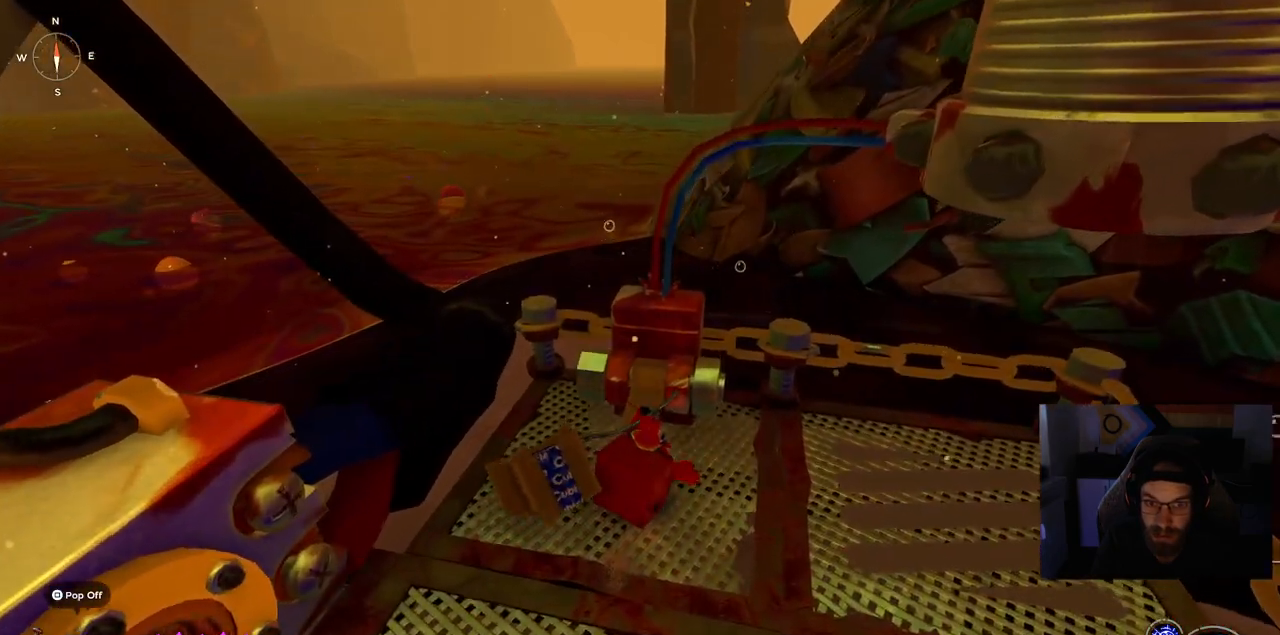
{"buttons": [], "left_stick": "up-right", "right_stick": "right", "events": [[367, "right_stick", "right"], [467, "left_stick", "up-right"]]}
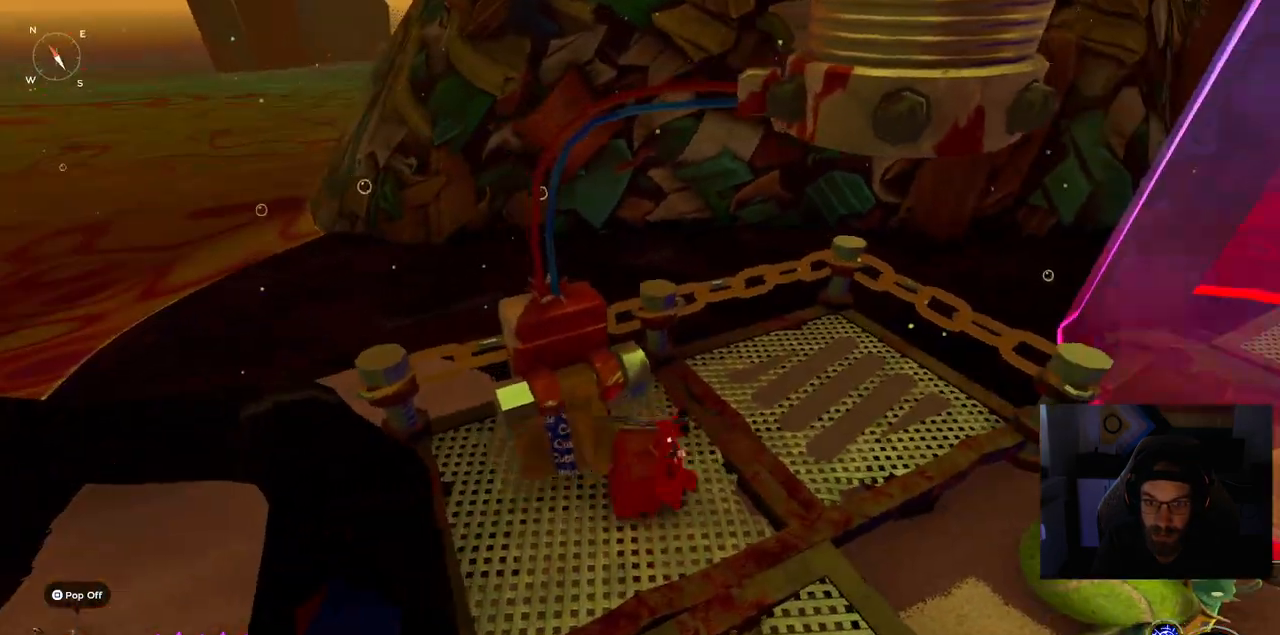
{"buttons": [], "left_stick": "up-right", "right_stick": "right", "events": []}
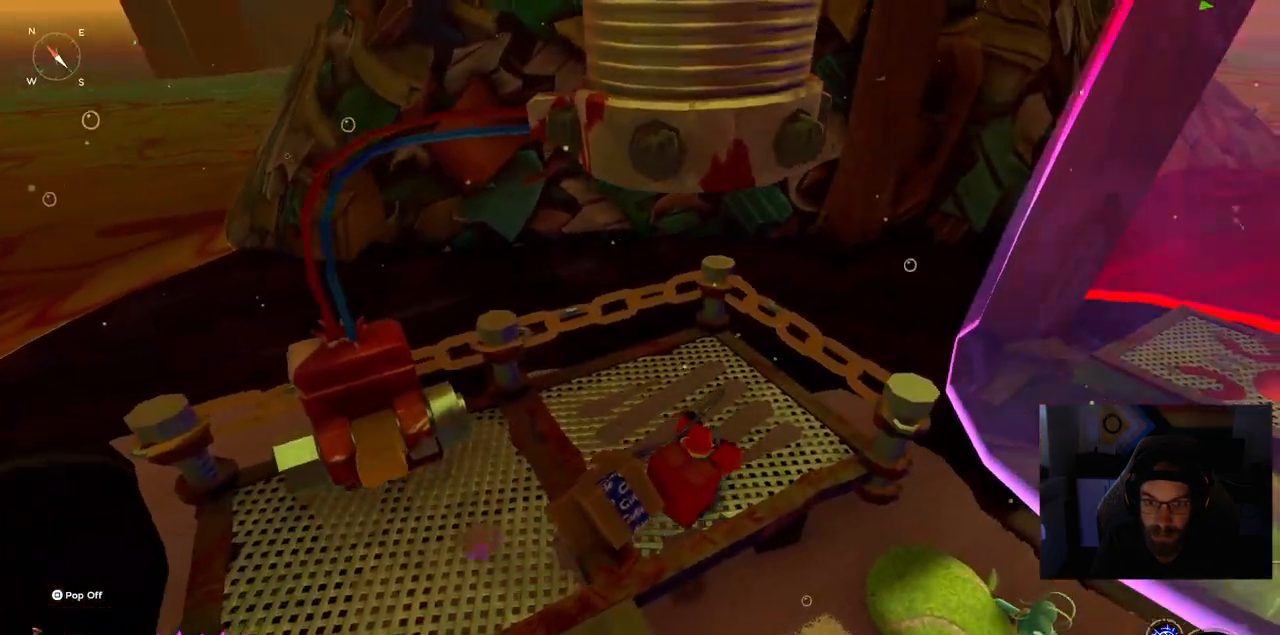
{"buttons": [], "left_stick": "right", "right_stick": "center", "events": [[200, "right_stick", "center"], [217, "left_stick", "right"]]}
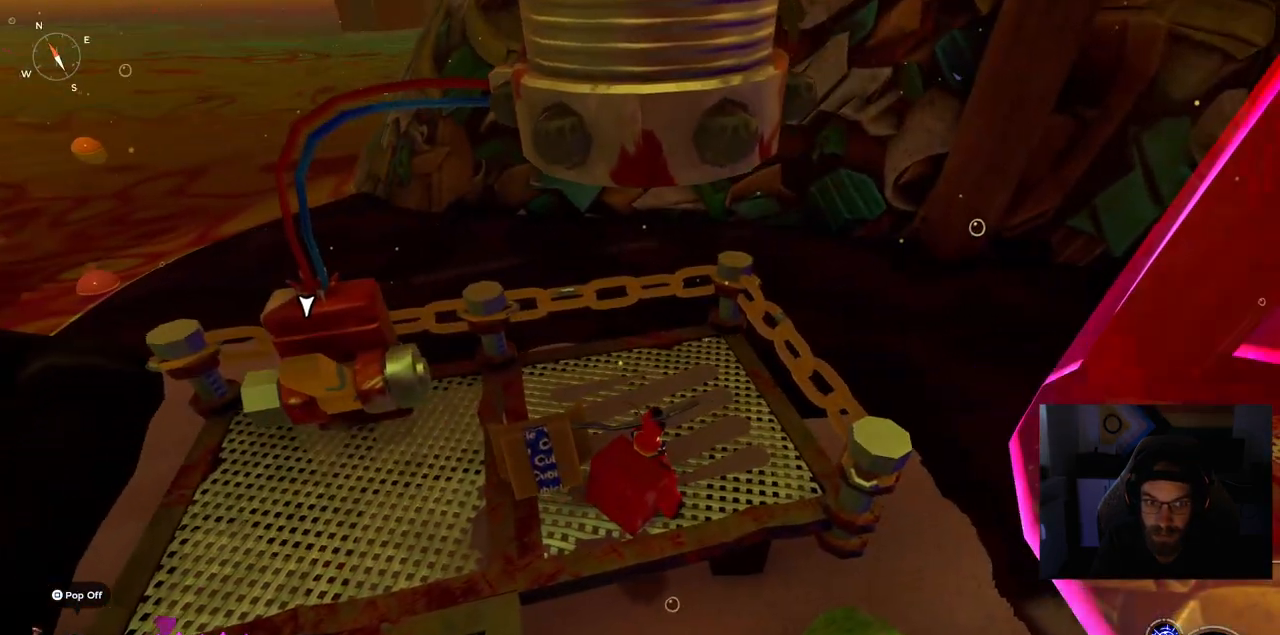
{"buttons": [], "left_stick": "left", "right_stick": "center", "events": [[100, "left_stick", "up"], [350, "left_stick", "right"], [483, "left_stick", "left"]]}
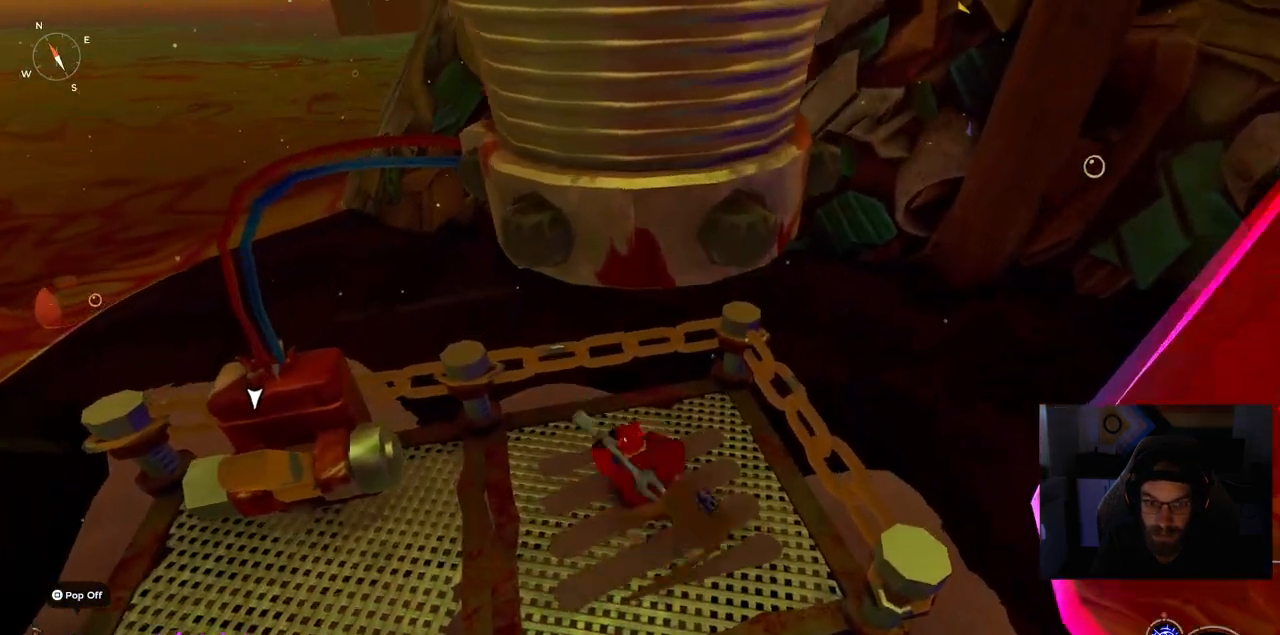
{"buttons": [], "left_stick": "down-left", "right_stick": "center", "events": [[250, "left_stick", "down-left"]]}
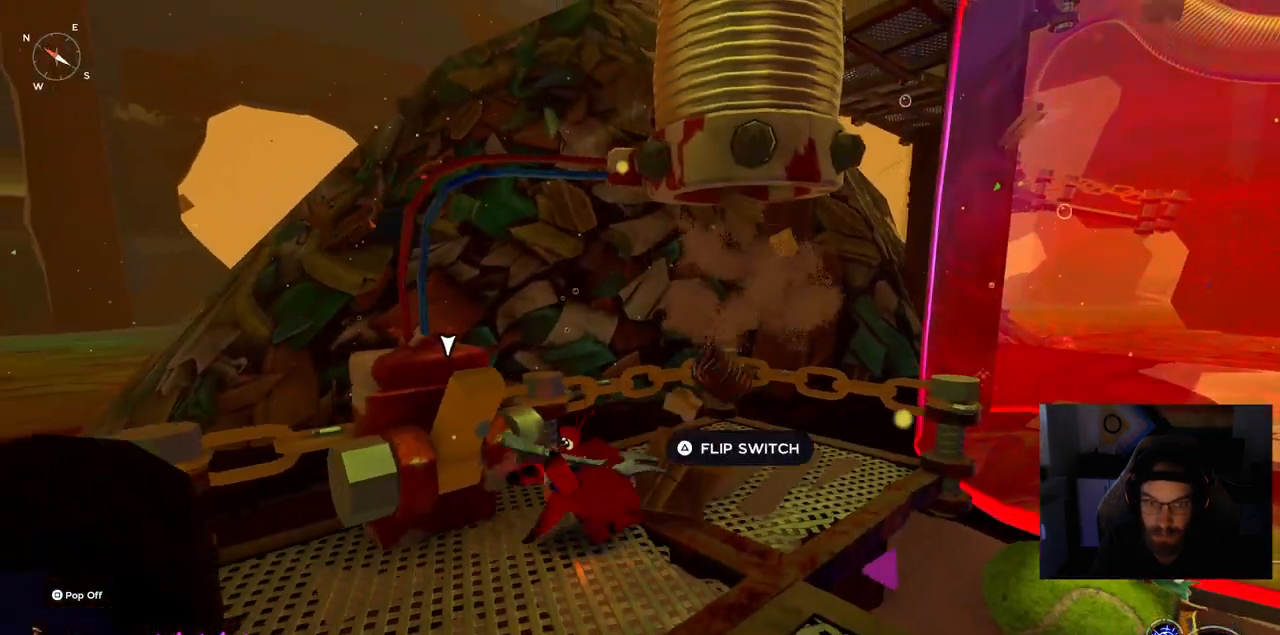
{"buttons": [], "left_stick": "up-right", "right_stick": "center", "events": [[17, "left_stick", "center"], [200, "left_stick", "right"], [383, "left_stick", "up-right"]]}
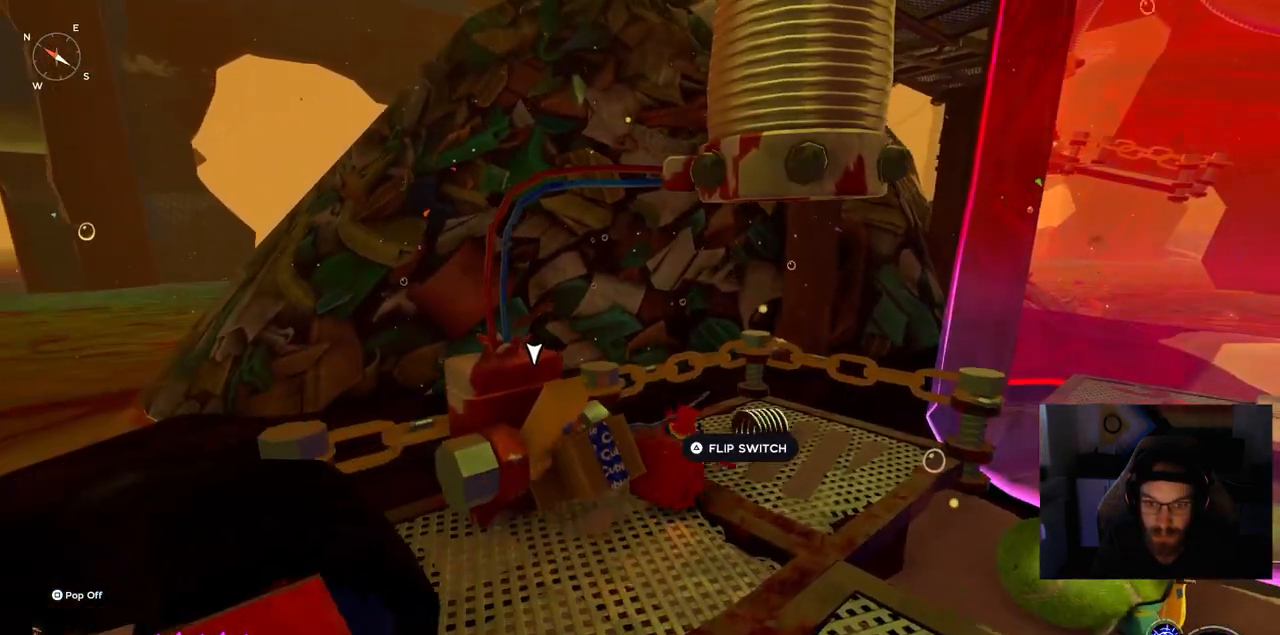
{"buttons": [], "left_stick": "up-right", "right_stick": "center", "events": [[283, "TRIANGLE", "down"], [417, "TRIANGLE", "up"]]}
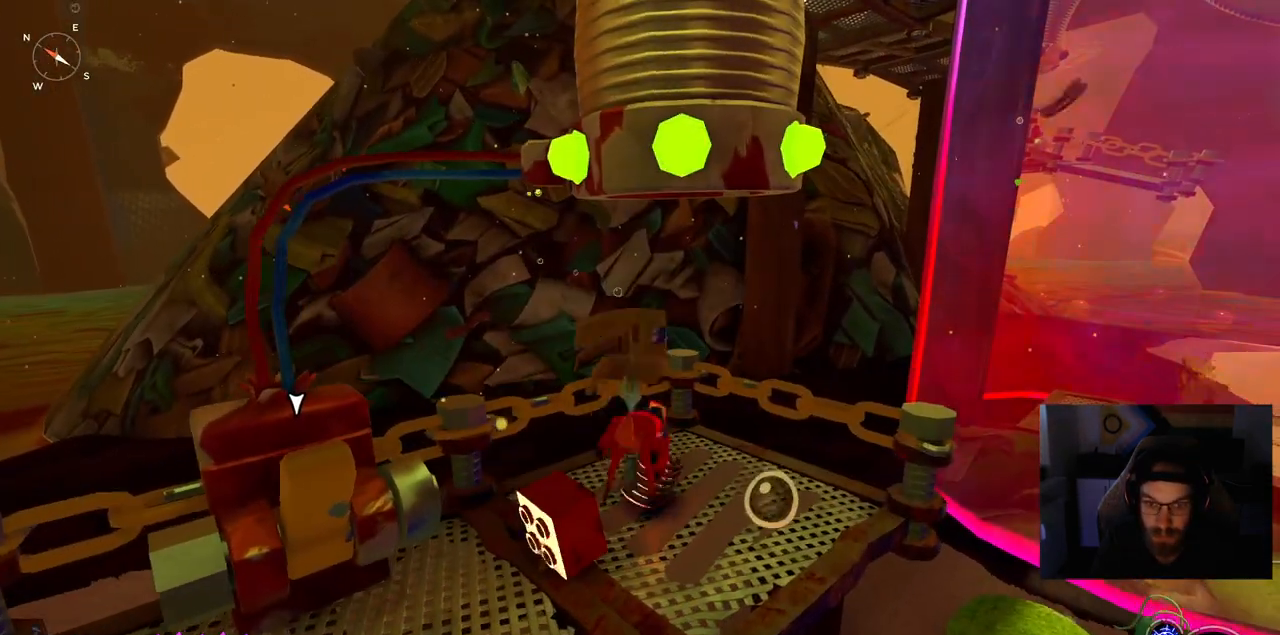
{"buttons": [], "left_stick": "down-left", "right_stick": "left", "events": [[17, "left_stick", "center"], [167, "right_stick", "left"], [500, "left_stick", "down-left"]]}
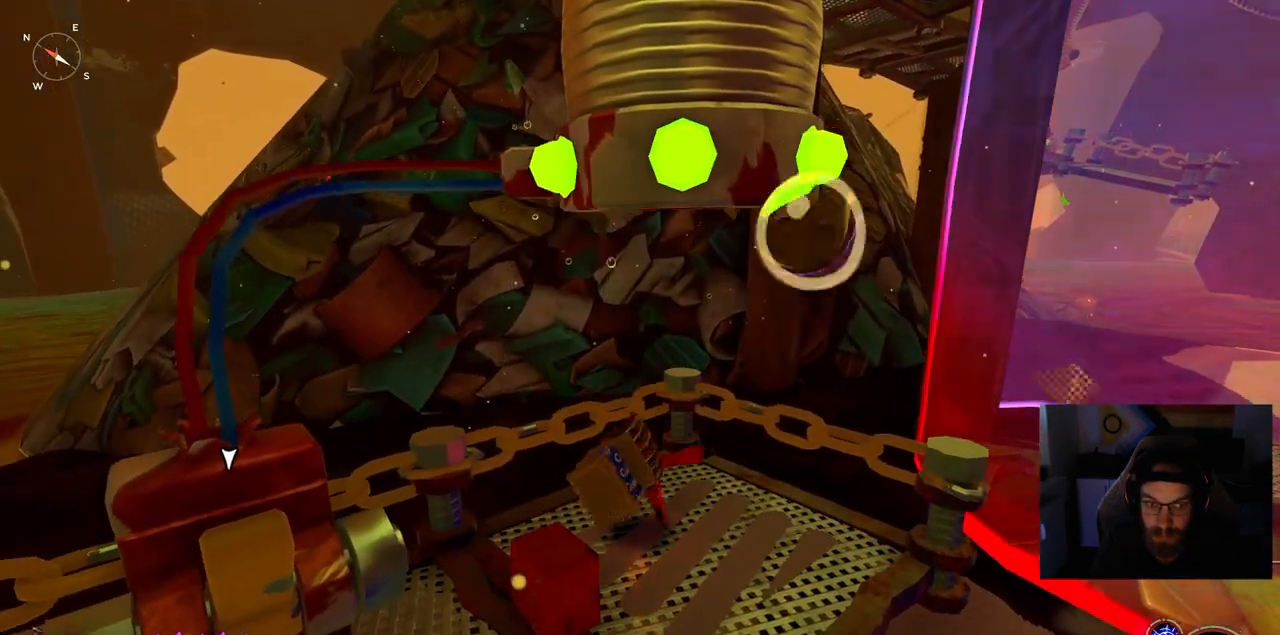
{"buttons": [], "left_stick": "down-left", "right_stick": "left", "events": [[33, "right_stick", "center"], [133, "right_stick", "left"]]}
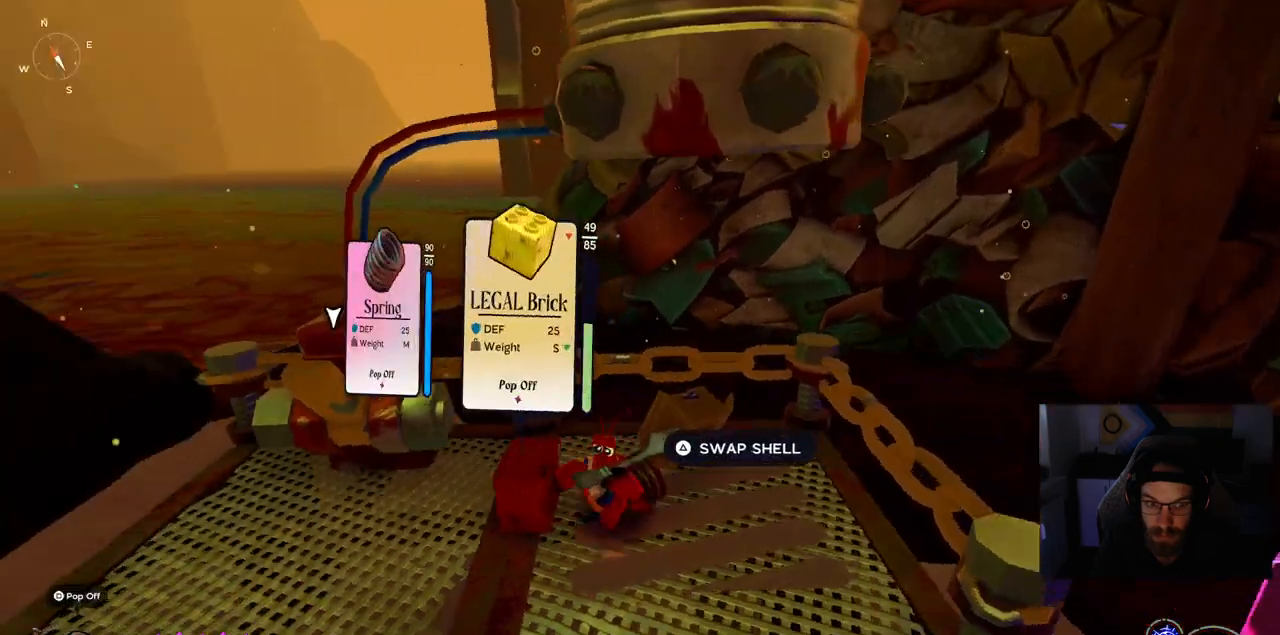
{"buttons": [], "left_stick": "down-left", "right_stick": "left", "events": []}
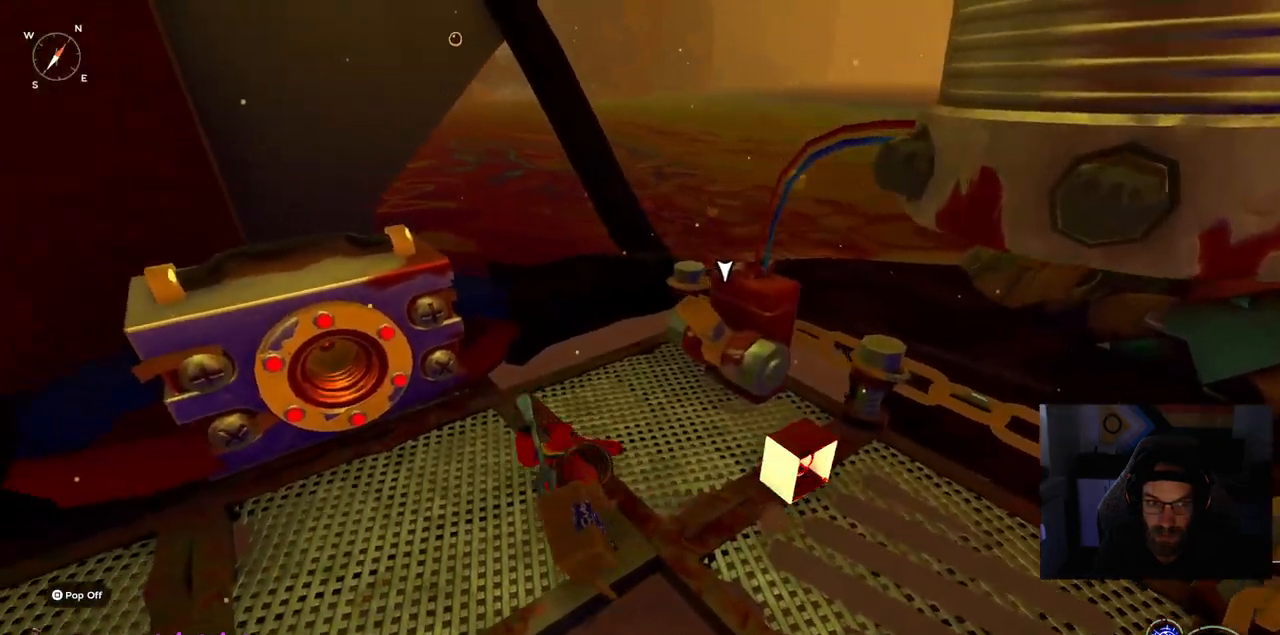
{"buttons": [], "left_stick": "center", "right_stick": "left", "events": [[367, "left_stick", "up-left"], [417, "left_stick", "center"]]}
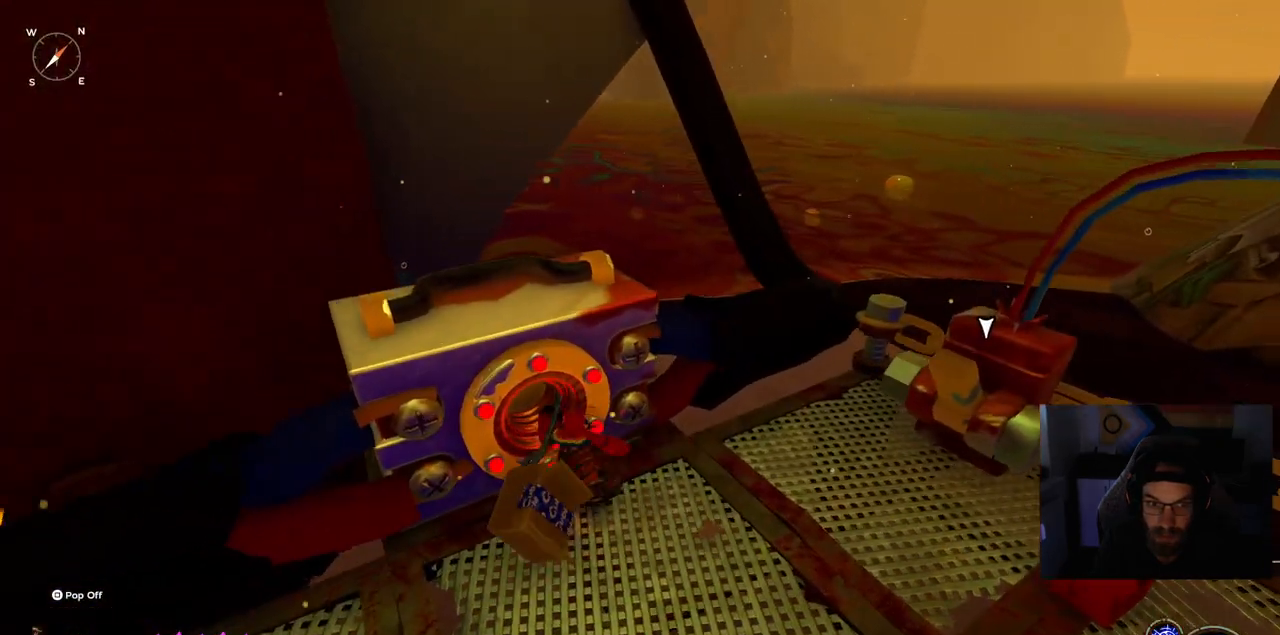
{"buttons": [], "left_stick": "right", "right_stick": "center", "events": [[250, "left_stick", "right"], [467, "right_stick", "center"]]}
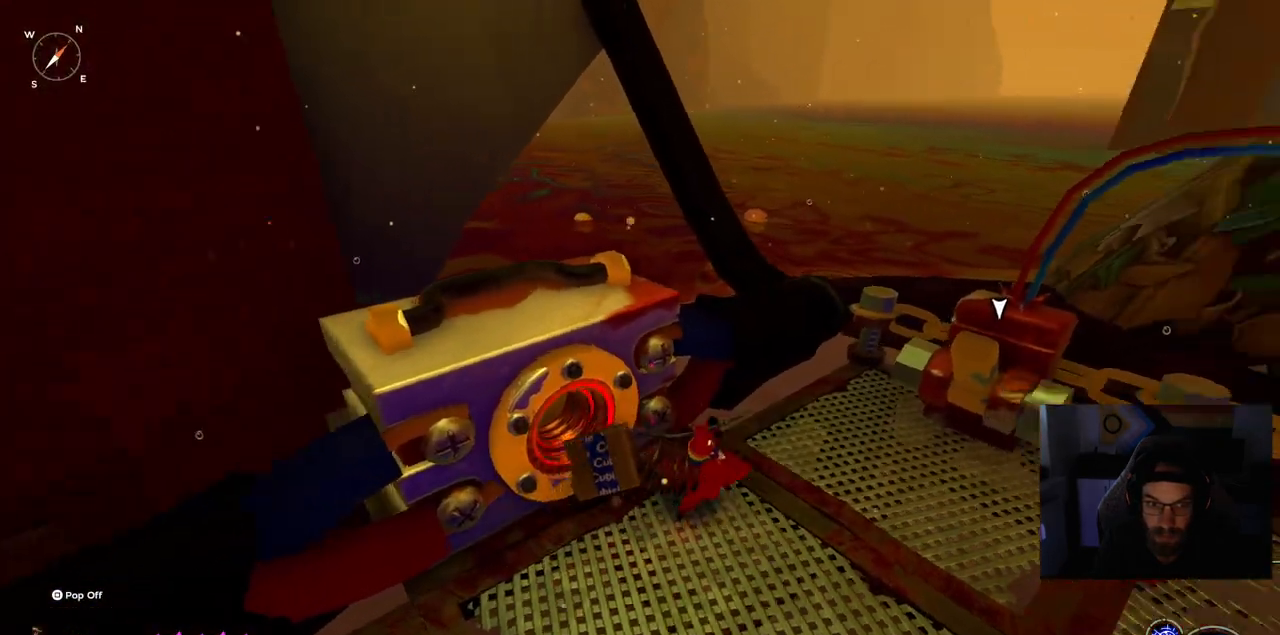
{"buttons": ["TRIANGLE"], "left_stick": "up-right", "right_stick": "center", "events": [[117, "right_stick", "right"], [217, "left_stick", "up-right"], [250, "right_stick", "center"], [433, "TRIANGLE", "down"]]}
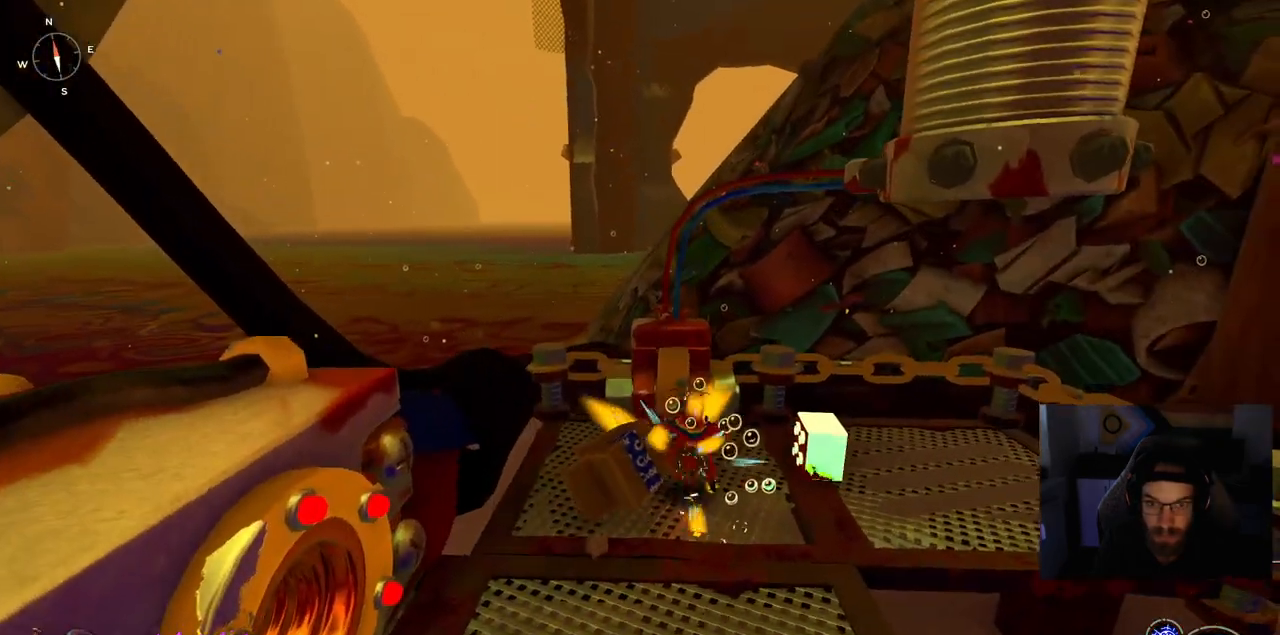
{"buttons": [], "left_stick": "up-right", "right_stick": "center", "events": [[67, "TRIANGLE", "up"], [83, "left_stick", "up"], [233, "left_stick", "up-right"]]}